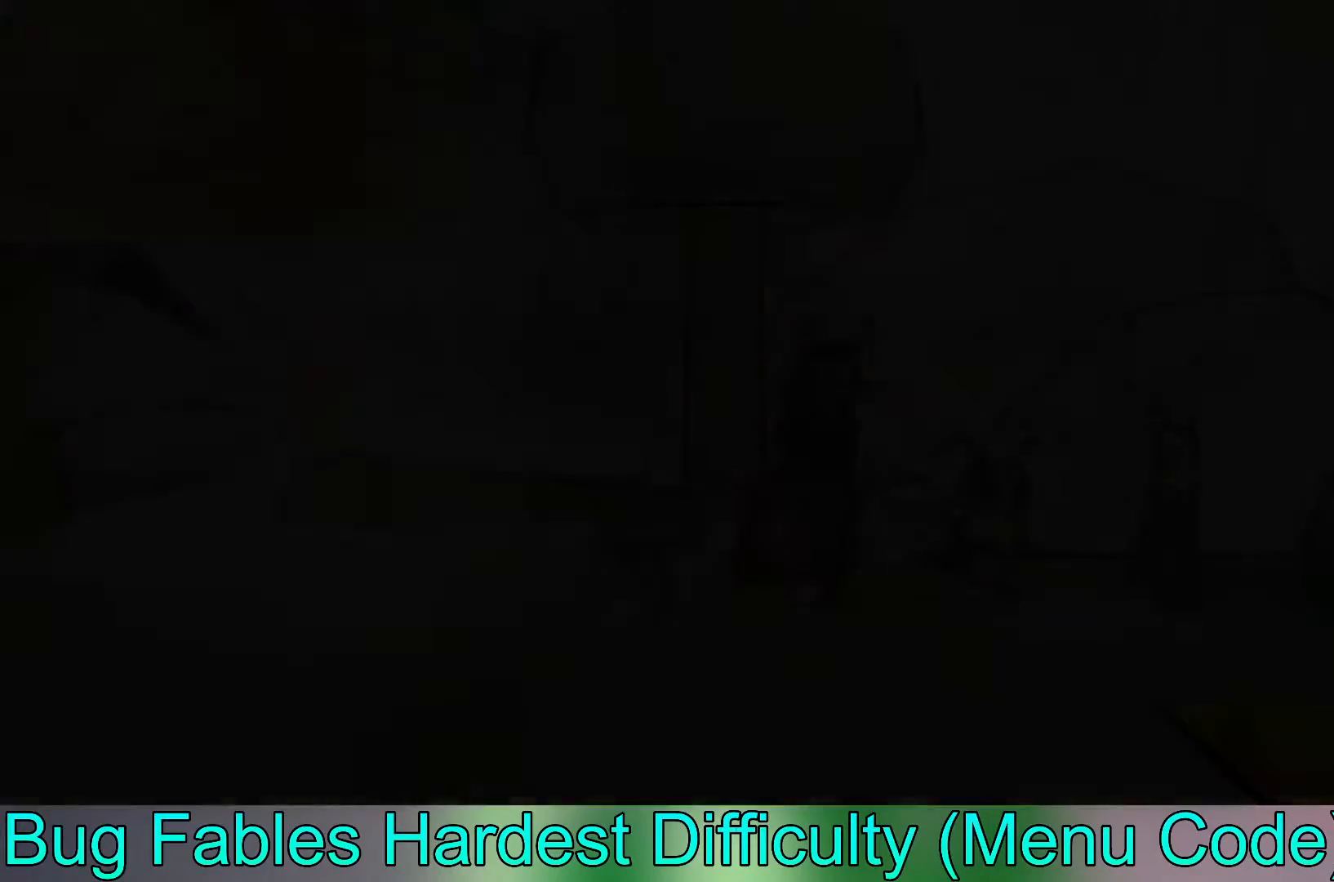
Gameplay with a controller (Xbox layout); each line is a JSON object with the inputs held at the frame after it. "events" lists button and stick changes between this image and that frame as [ms after this image, input, new state], when the widget could be followed in between. Not read: right_stick.
{"buttons": [], "left_stick": "center", "events": []}
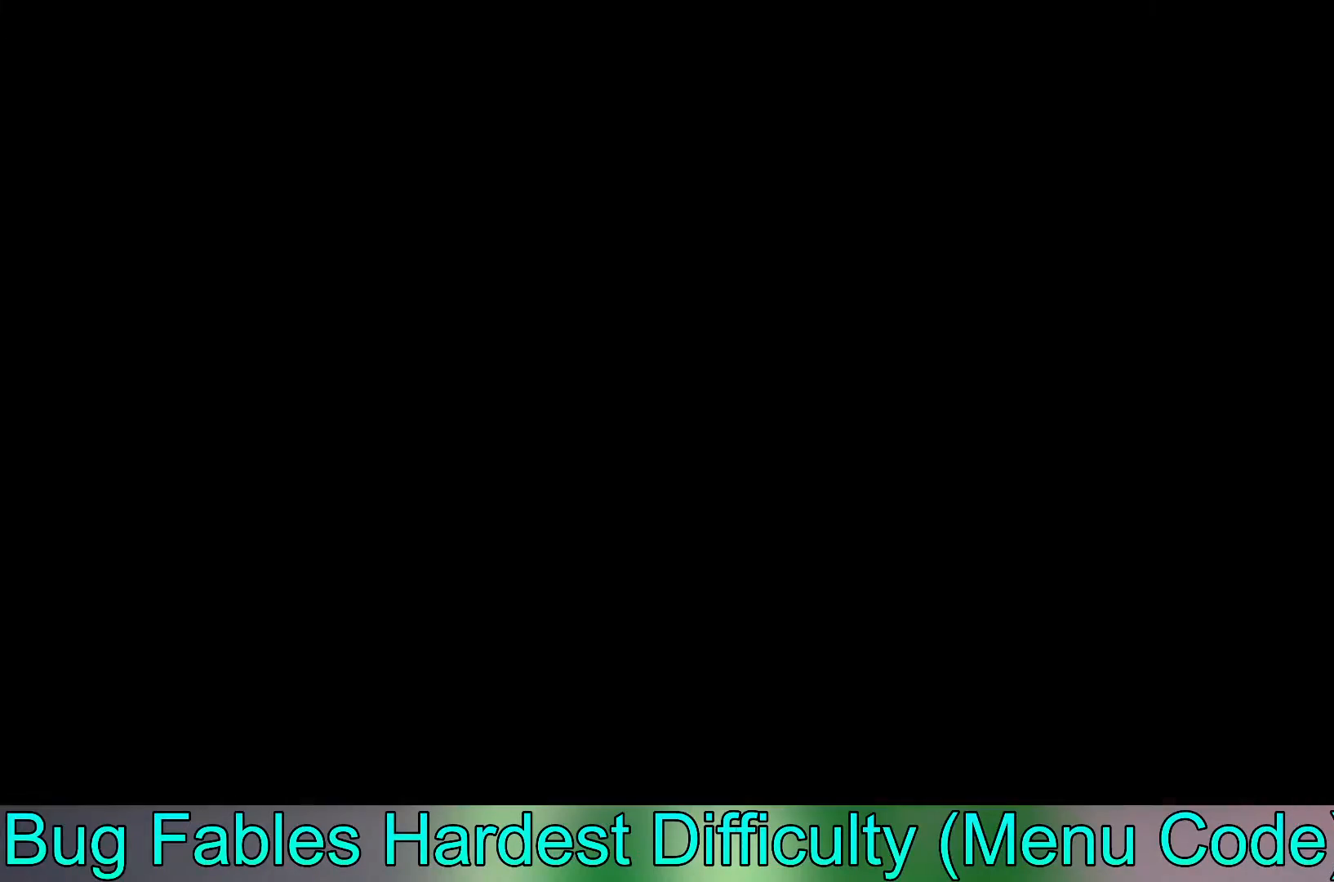
{"buttons": [], "left_stick": "center", "events": []}
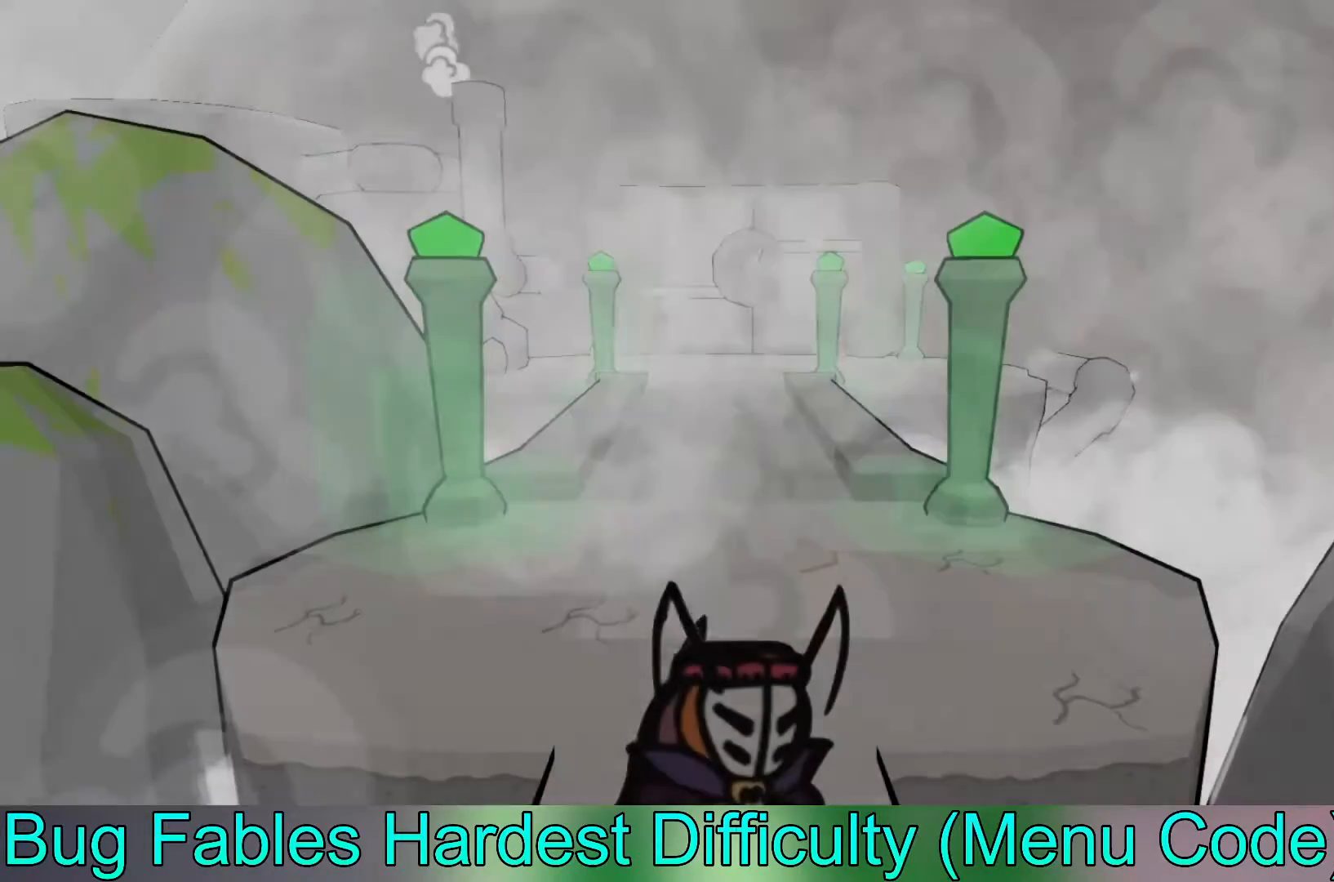
{"buttons": [], "left_stick": "center", "events": []}
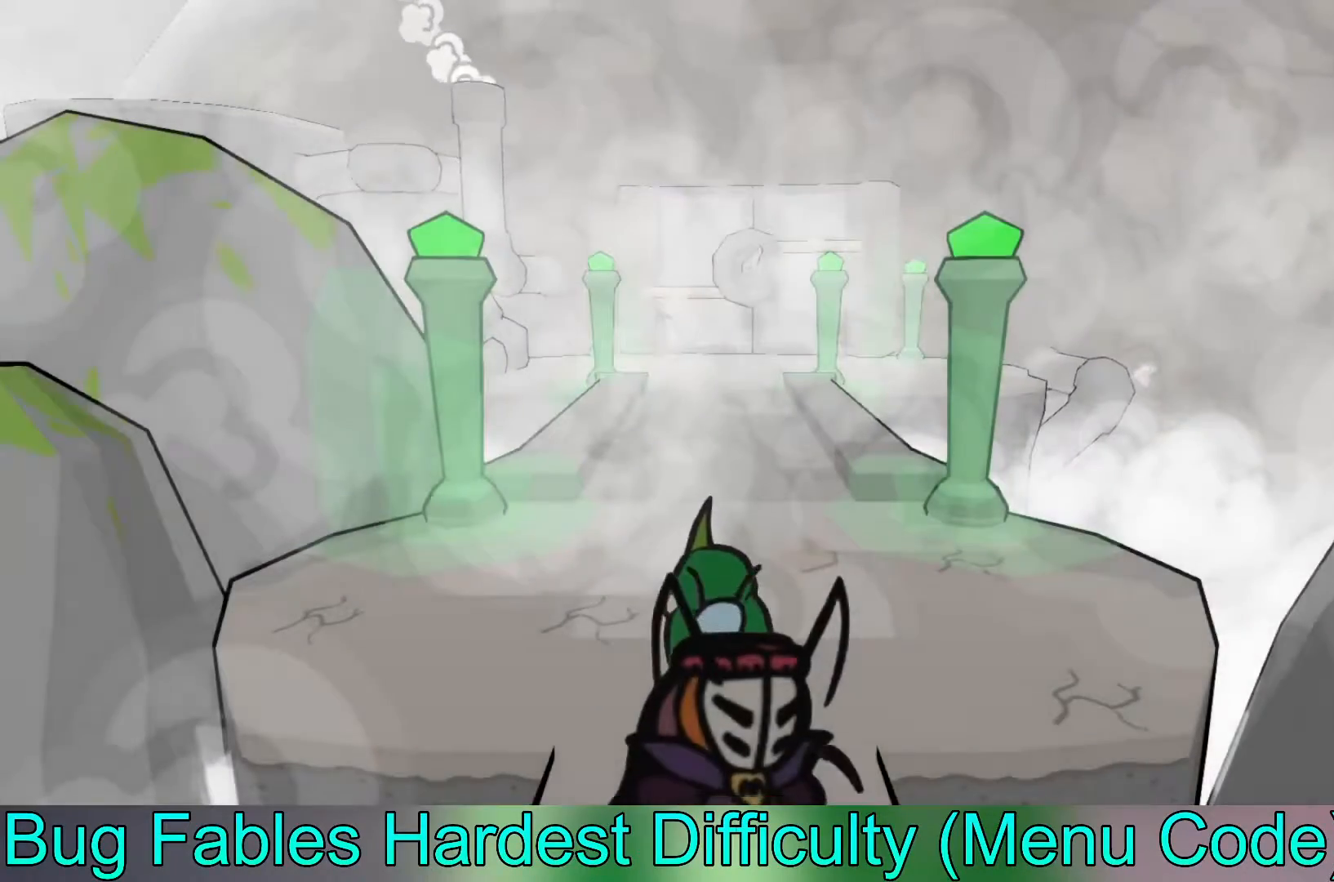
{"buttons": ["B"], "left_stick": "up", "events": [[133, "left_stick", "up"], [300, "B", "down"], [367, "B", "up"], [433, "B", "down"]]}
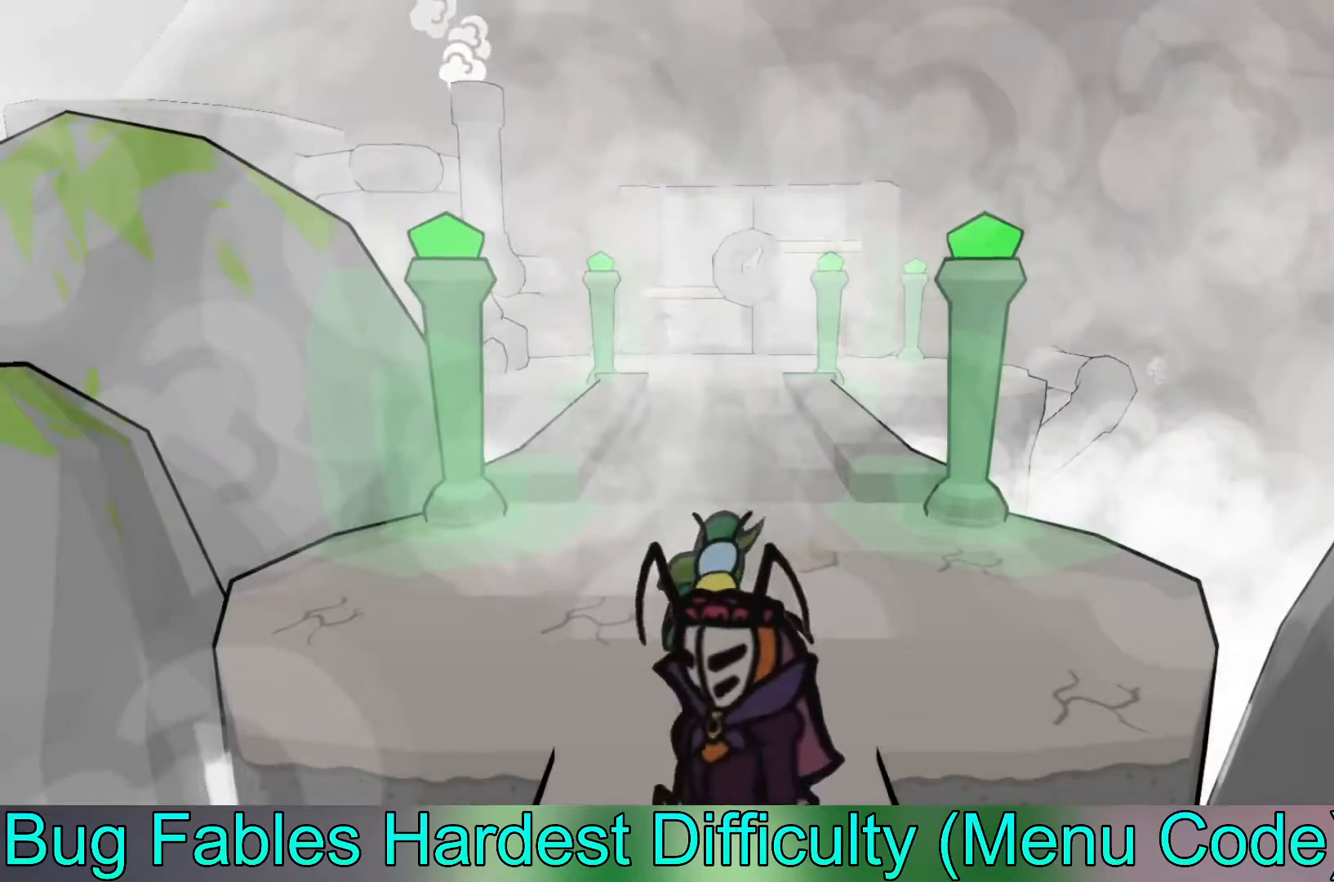
{"buttons": [], "left_stick": "up", "events": [[33, "B", "up"]]}
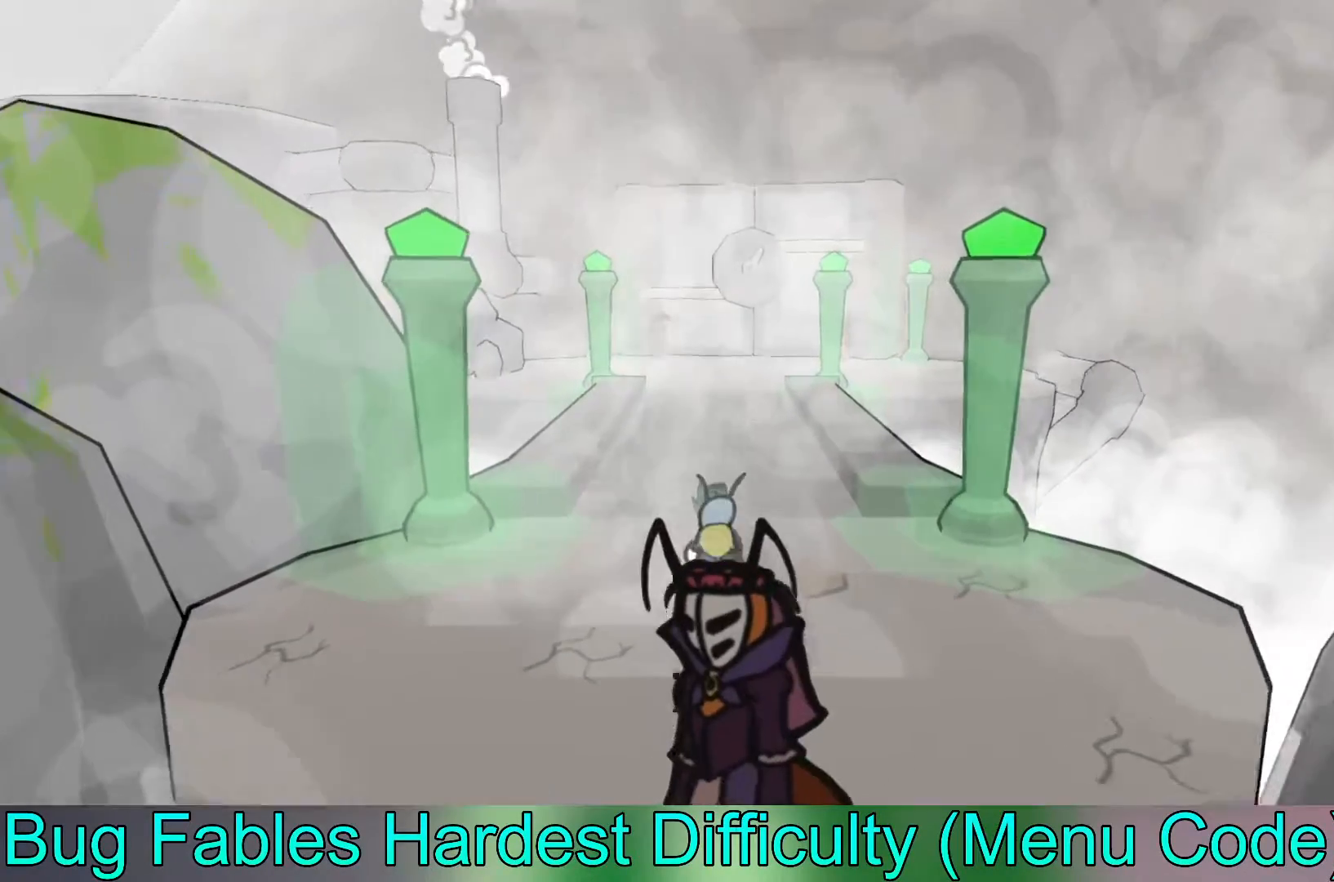
{"buttons": [], "left_stick": "up", "events": []}
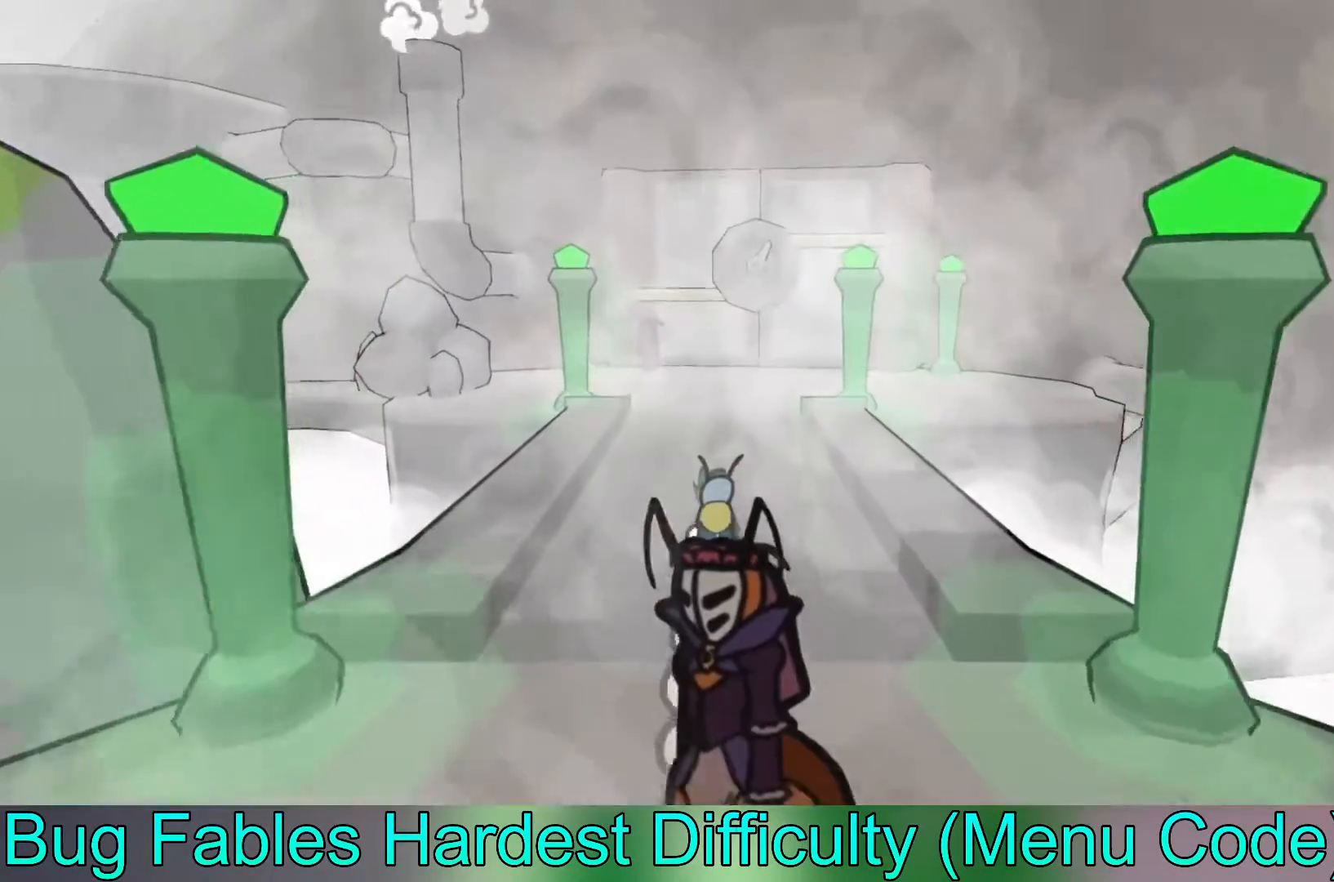
{"buttons": [], "left_stick": "up", "events": []}
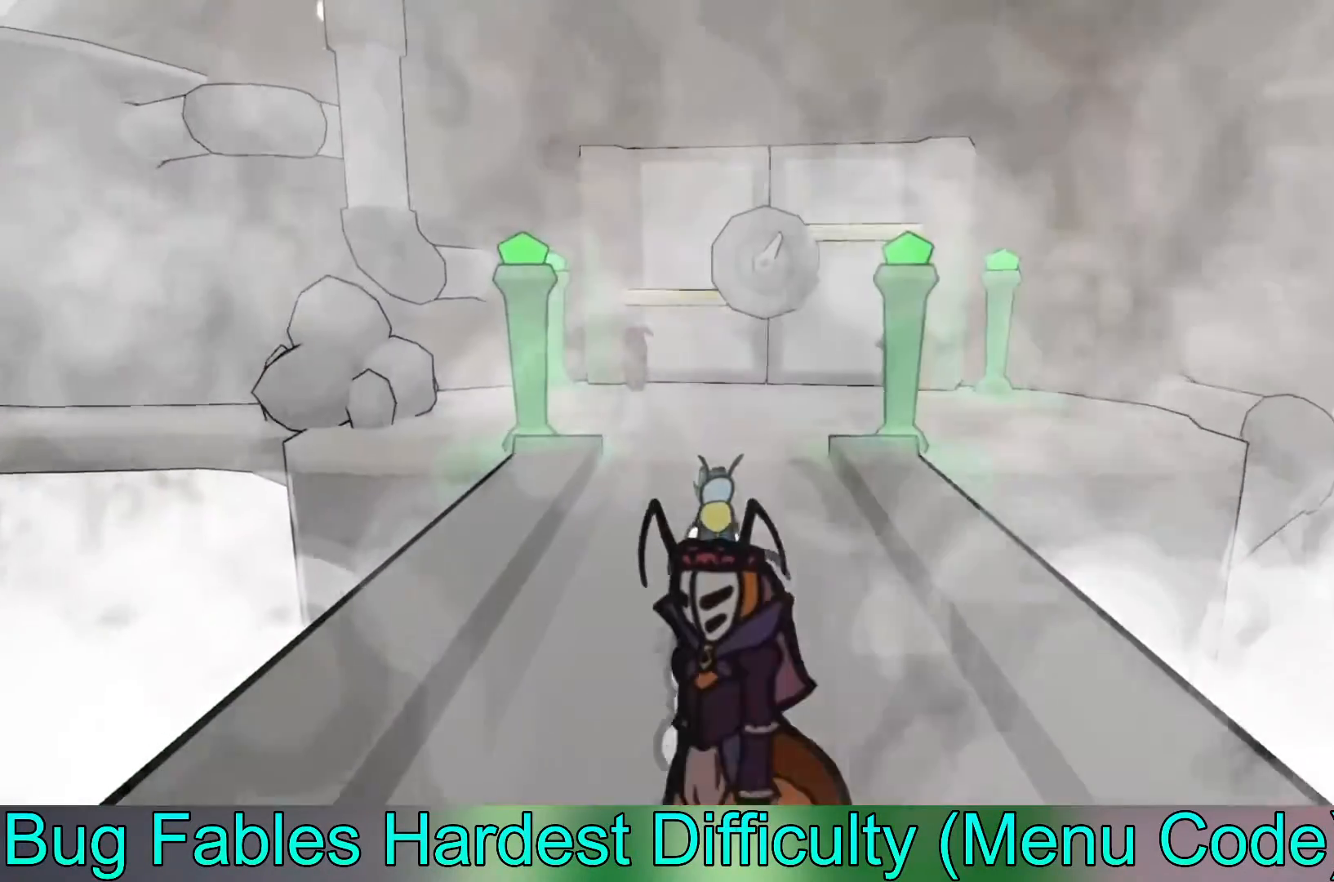
{"buttons": [], "left_stick": "up-left", "events": [[500, "left_stick", "up-left"]]}
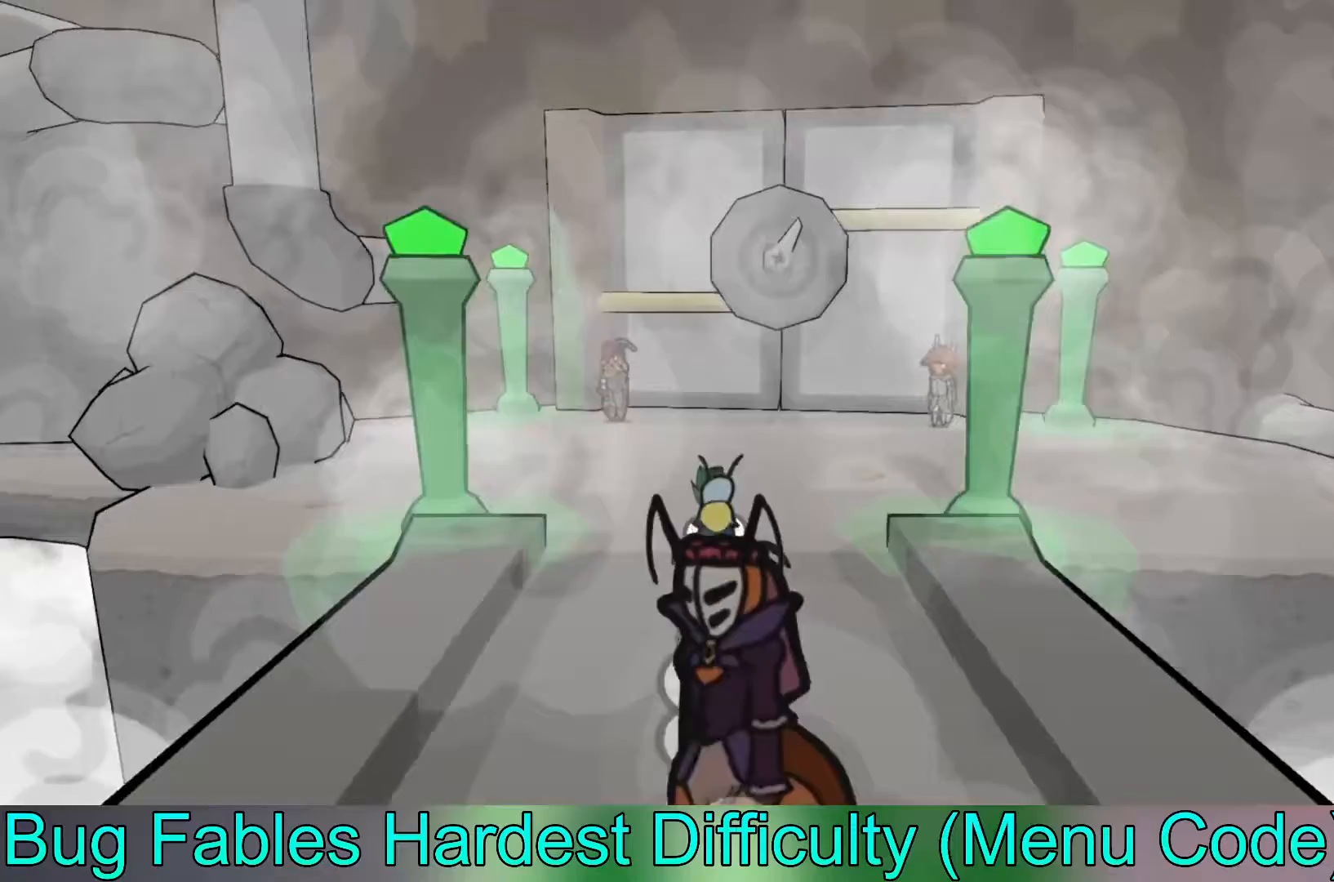
{"buttons": [], "left_stick": "left", "events": [[150, "left_stick", "left"]]}
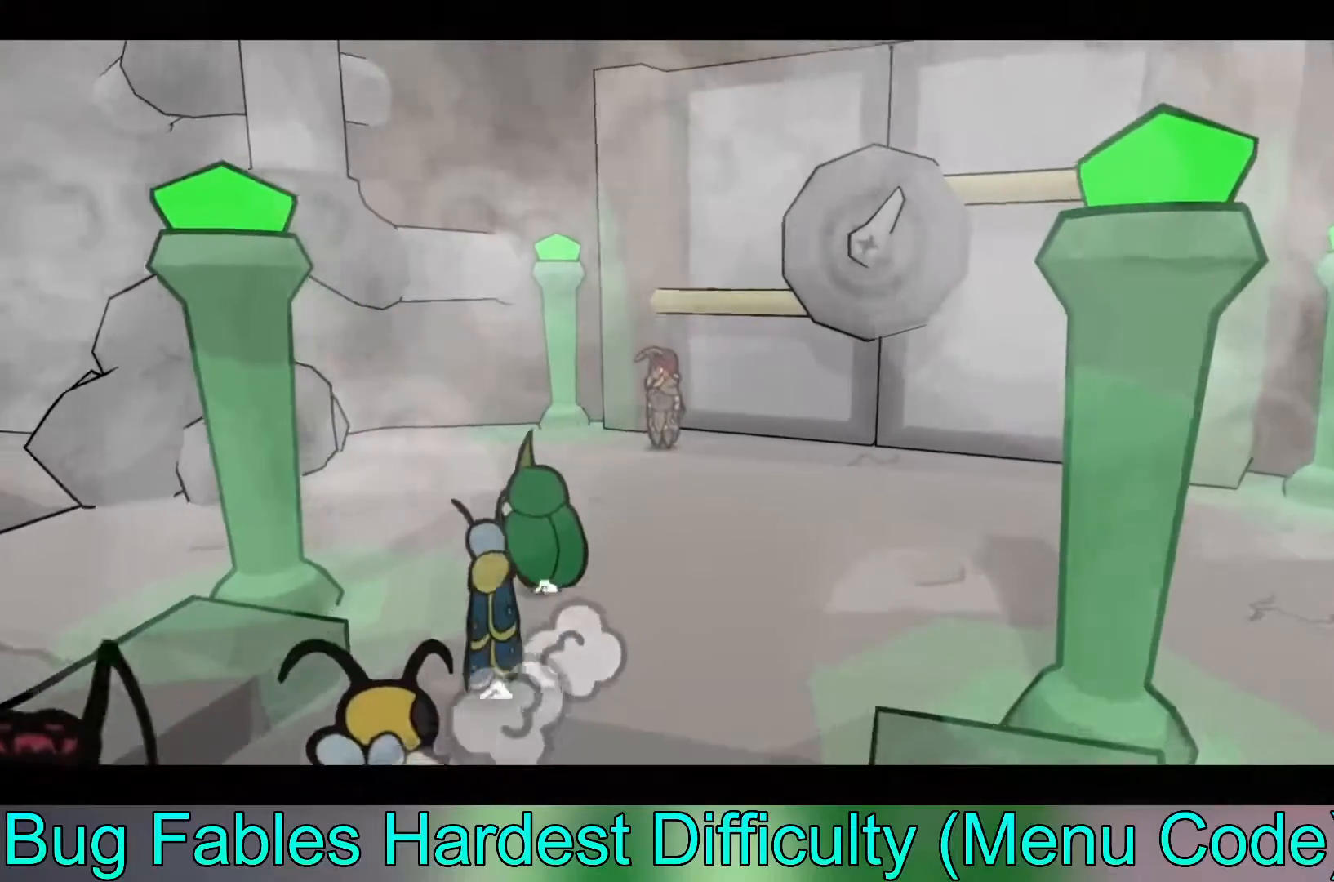
{"buttons": [], "left_stick": "center", "events": [[17, "left_stick", "center"]]}
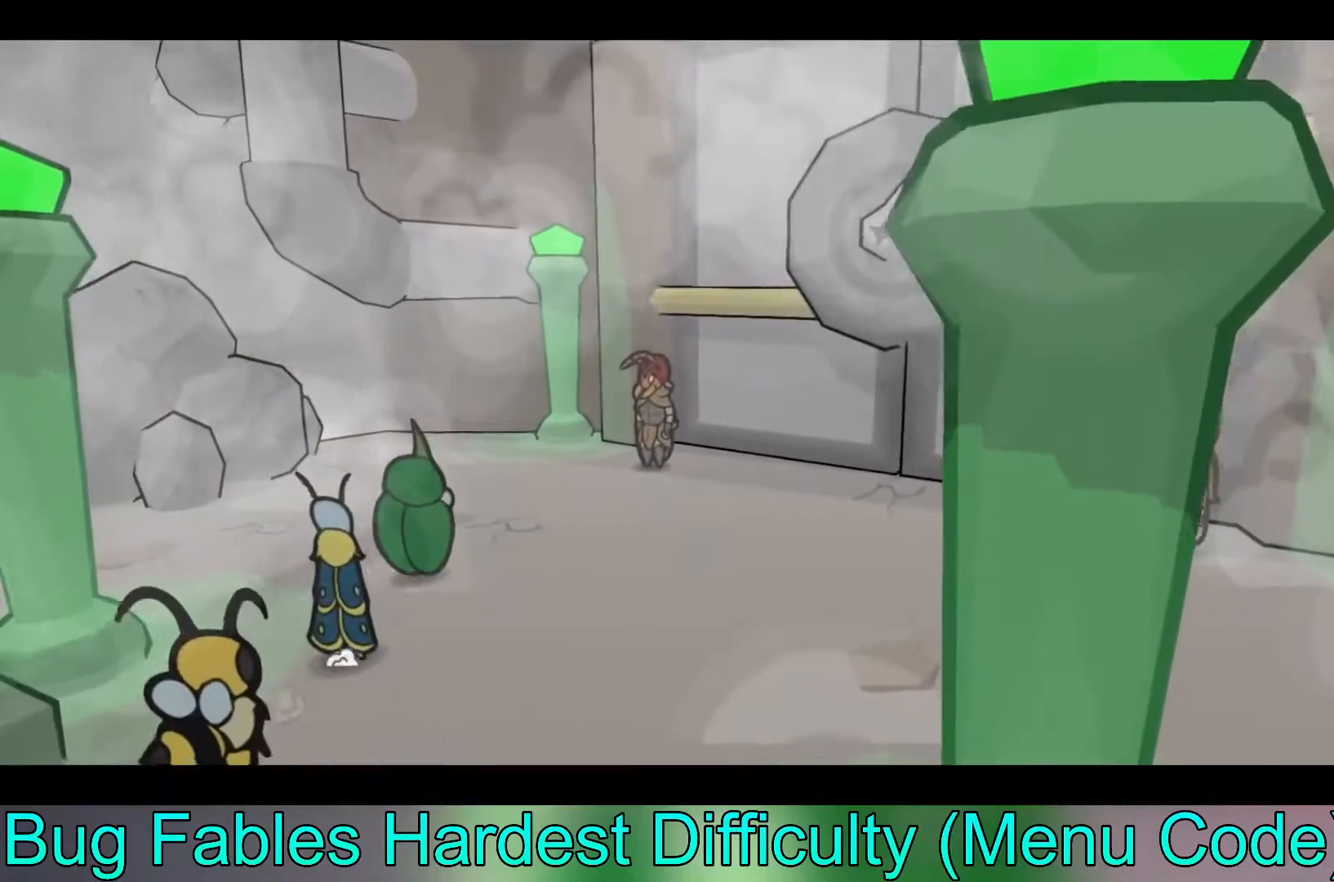
{"buttons": [], "left_stick": "center", "events": []}
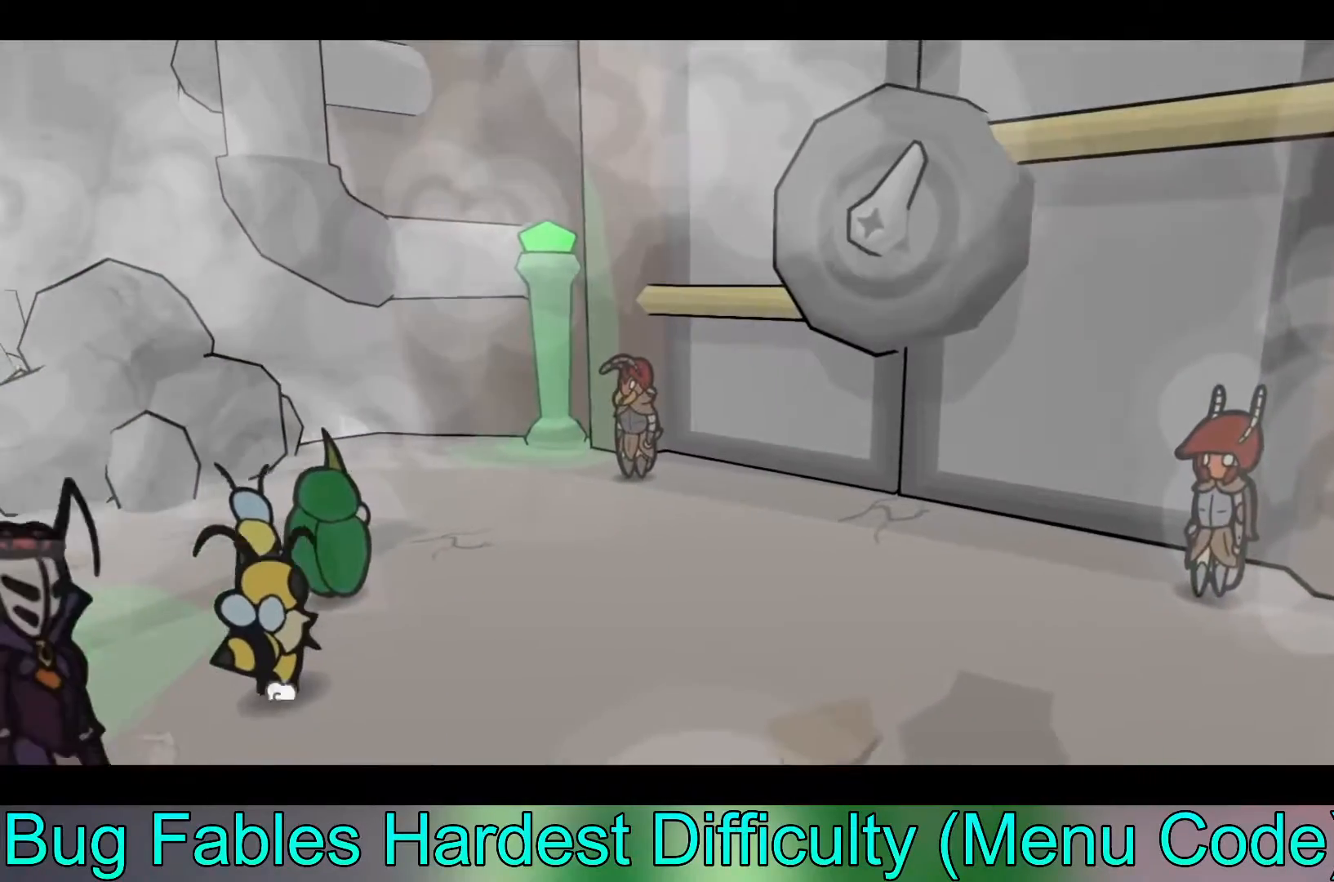
{"buttons": [], "left_stick": "center", "events": []}
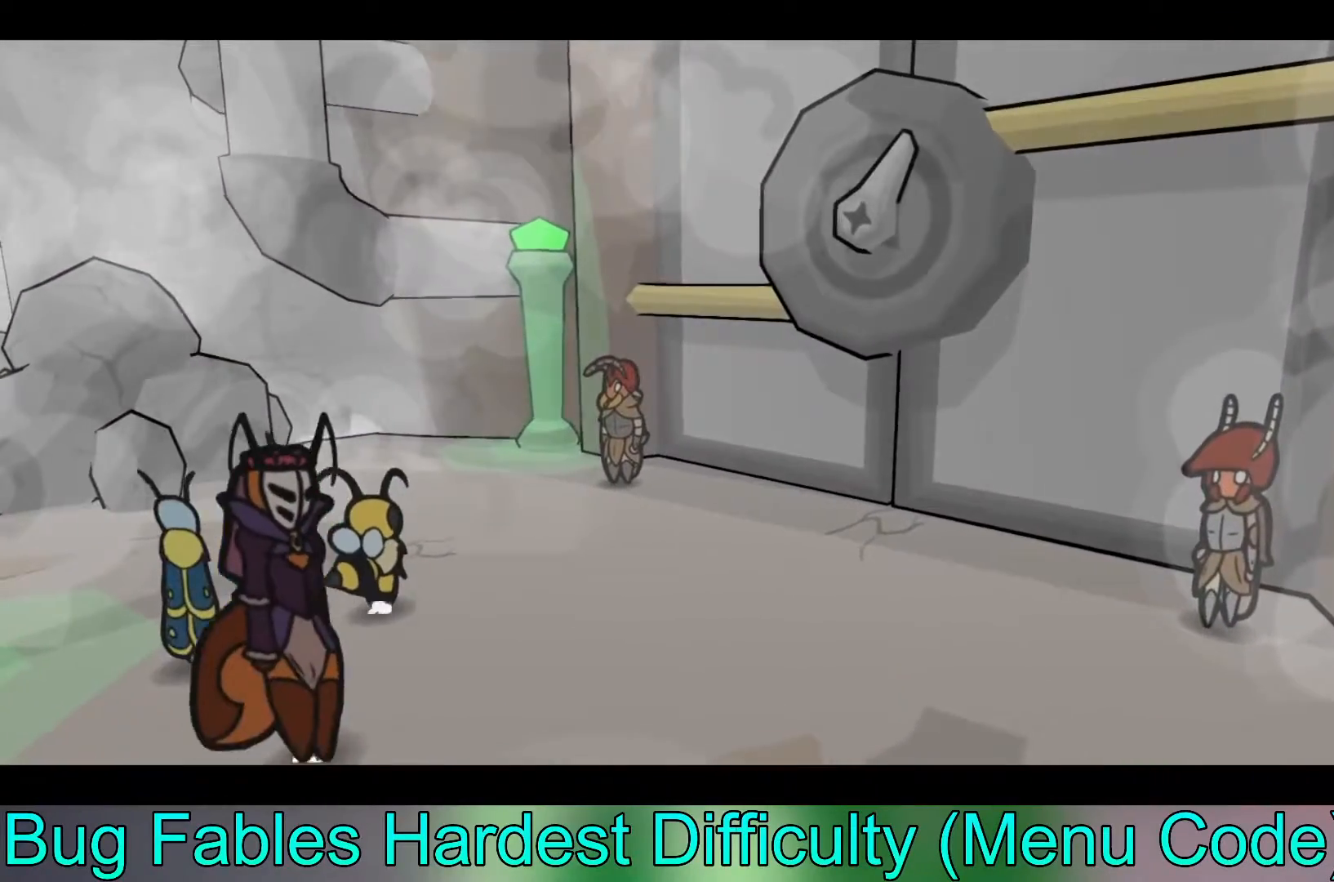
{"buttons": [], "left_stick": "center", "events": []}
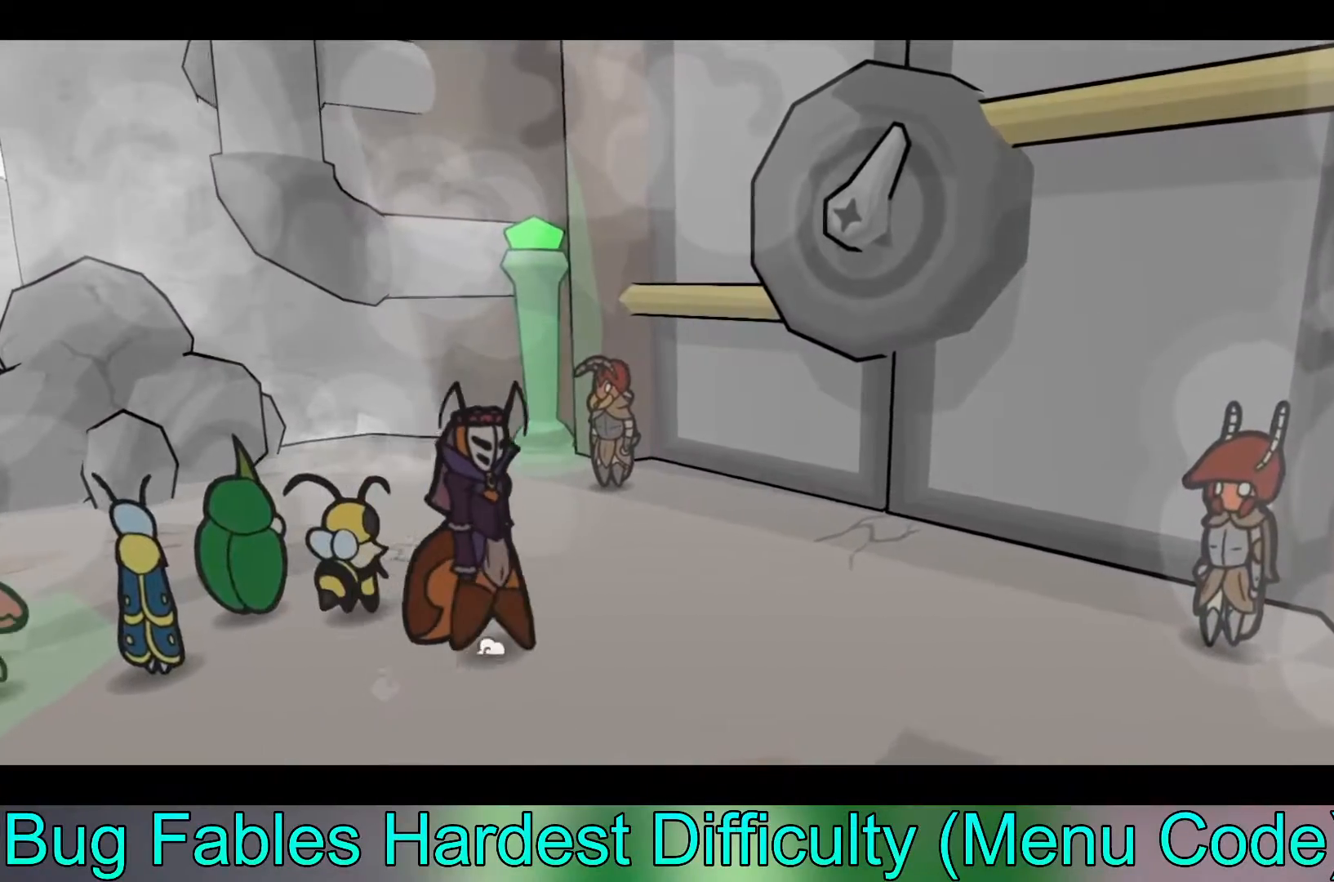
{"buttons": [], "left_stick": "center", "events": []}
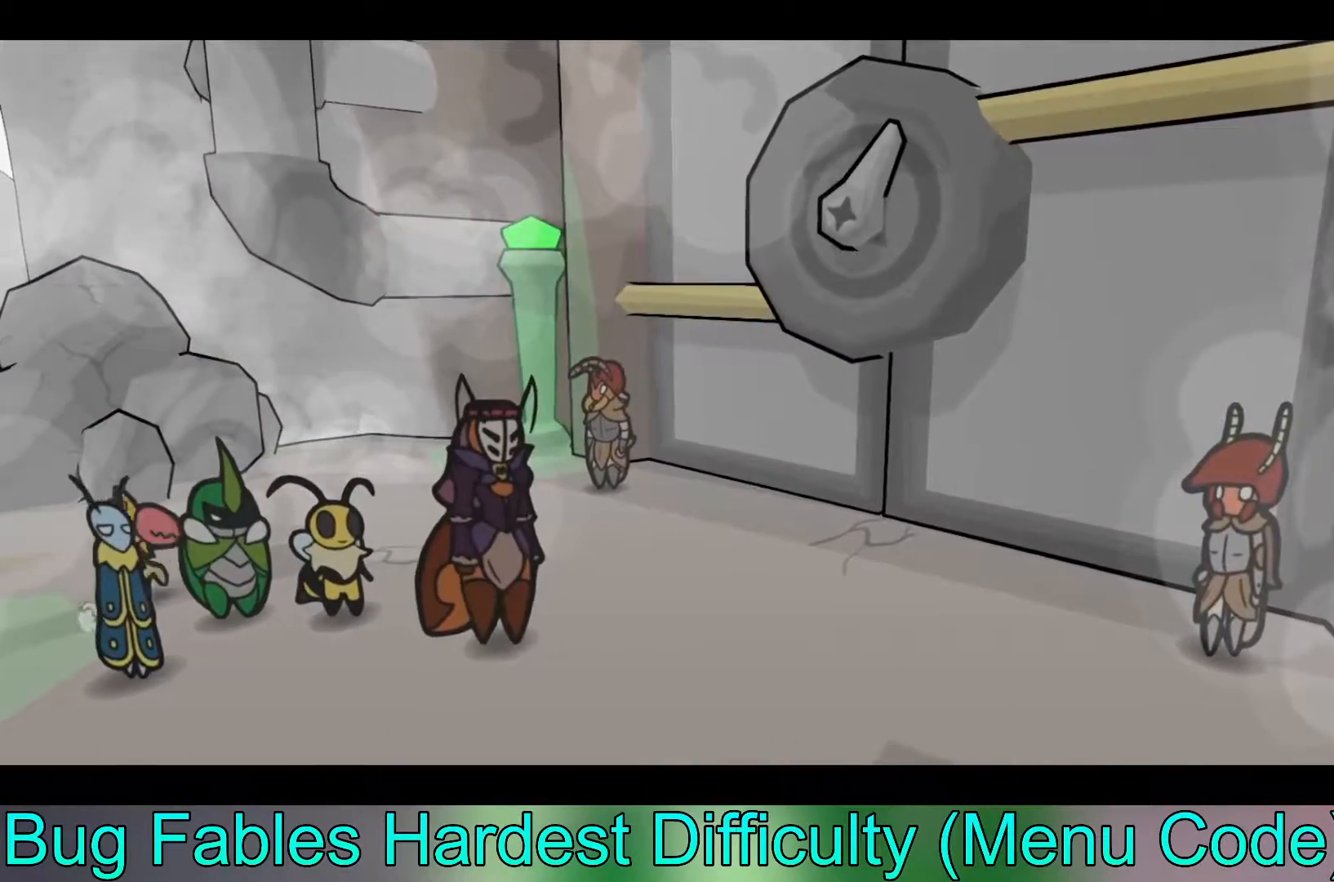
{"buttons": [], "left_stick": "center", "events": []}
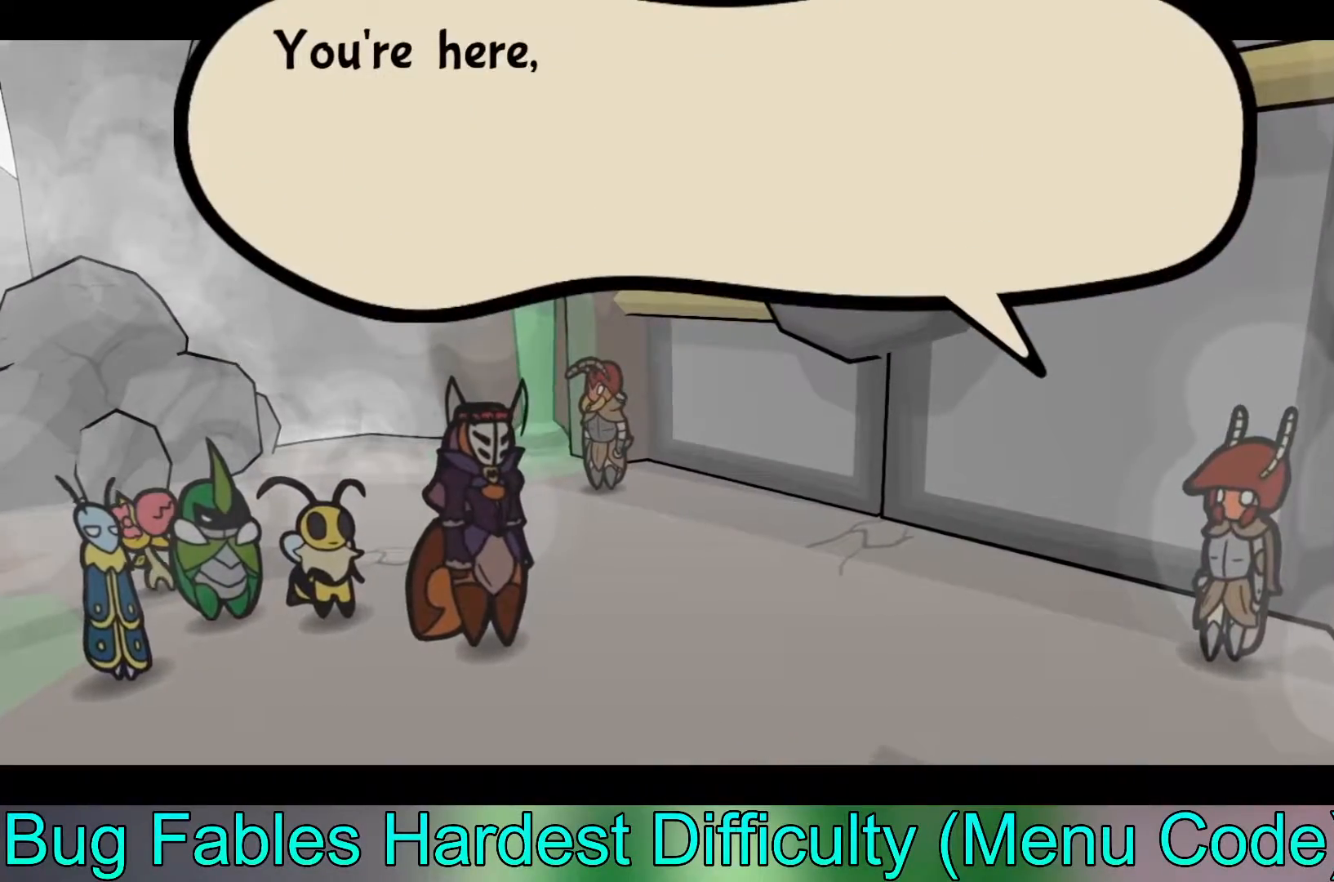
{"buttons": [], "left_stick": "center", "events": []}
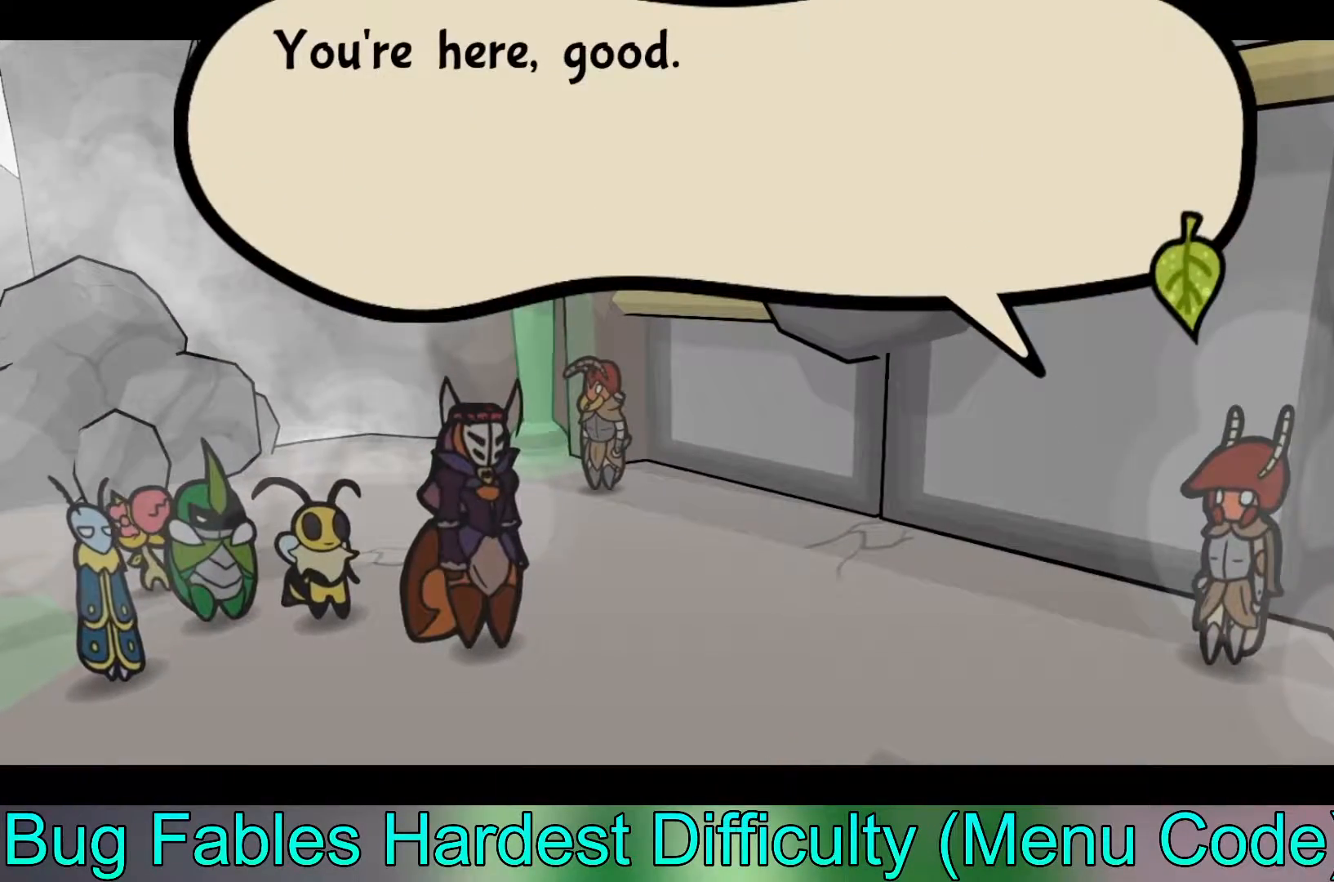
{"buttons": ["A"], "left_stick": "center", "events": [[467, "A", "down"]]}
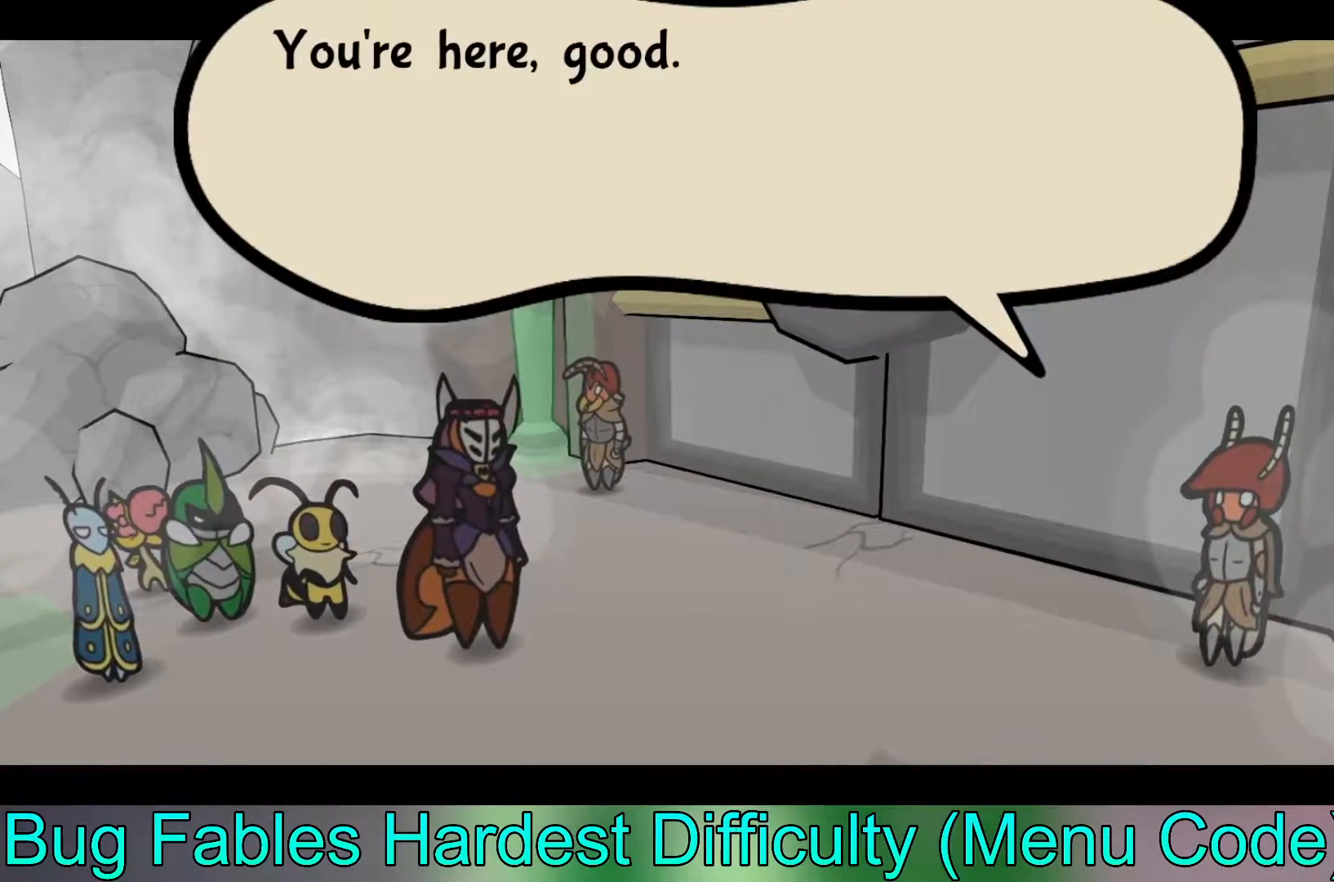
{"buttons": [], "left_stick": "center", "events": [[100, "A", "up"]]}